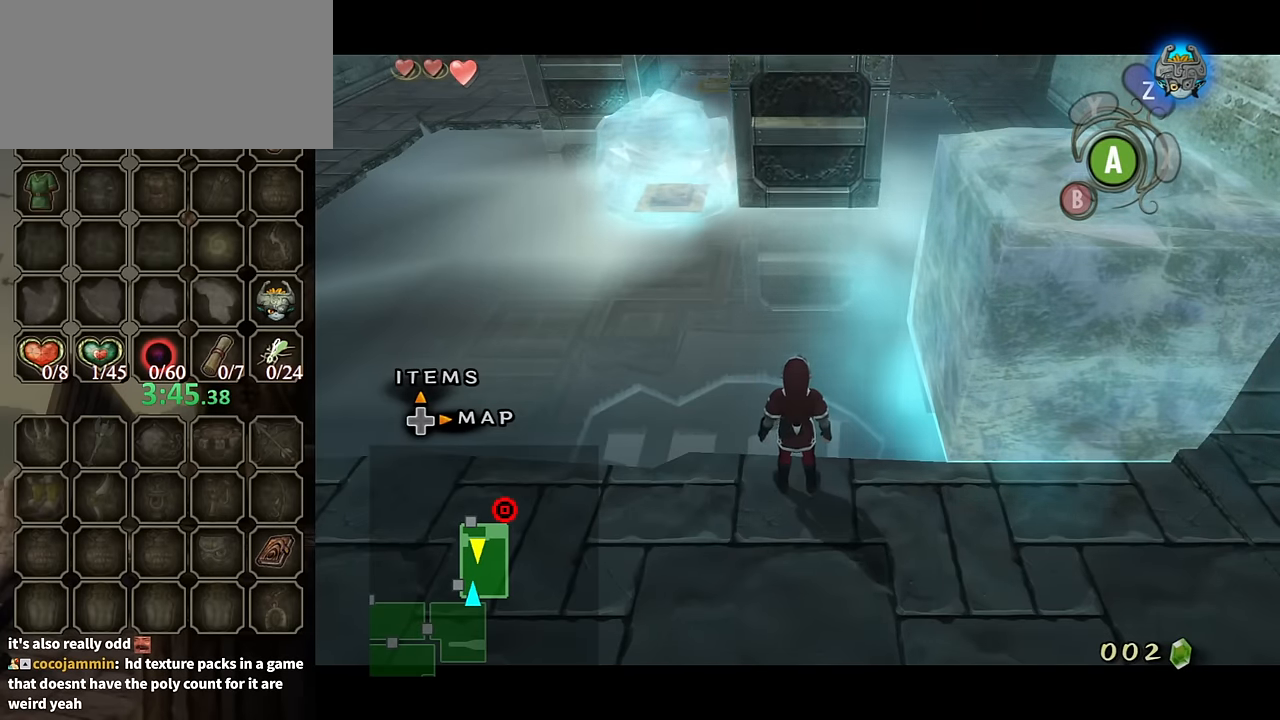
Gameplay with a controller (Nintendo layout); each line is a JSON object with the inputs held at the frame after it. "events" lists button and stick changes between this image and that frame as [ms after this image, input, new state], when the widget could be followed in between. Not read: L3 R3.
{"buttons": [], "left_stick": "up", "right_stick": "center", "events": [[66, "A", "down"], [133, "A", "up"], [233, "A", "down"], [266, "A", "up"], [366, "A", "down"], [433, "A", "up"]]}
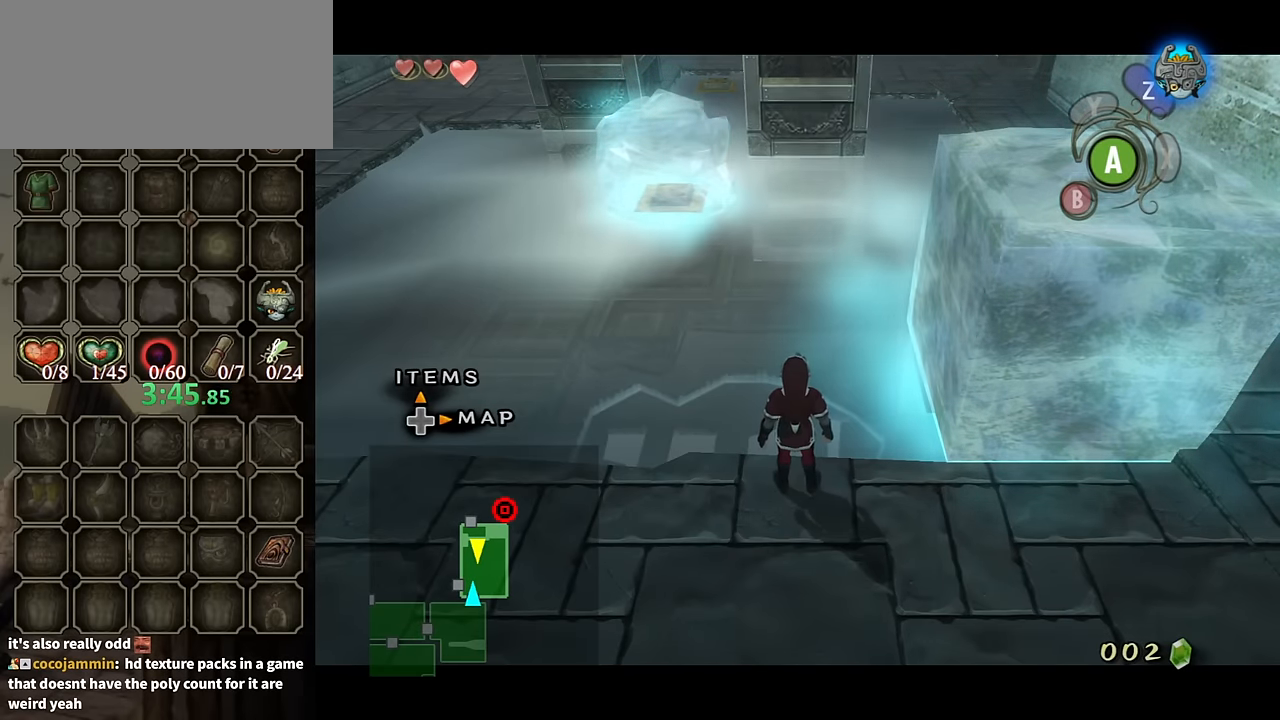
{"buttons": ["A"], "left_stick": "up", "right_stick": "center", "events": [[33, "A", "down"], [100, "A", "up"], [200, "A", "down"], [266, "A", "up"], [333, "A", "down"], [400, "A", "up"], [500, "A", "down"]]}
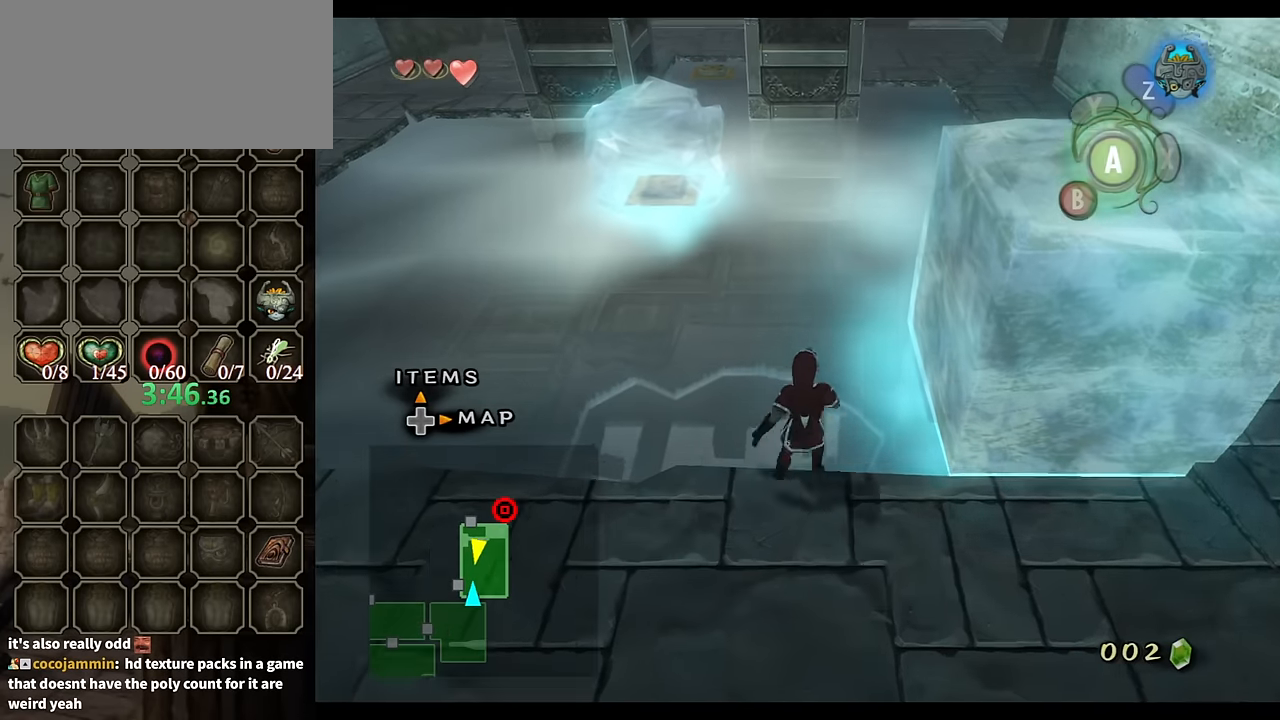
{"buttons": [], "left_stick": "up", "right_stick": "center", "events": [[100, "A", "up"], [166, "A", "down"], [233, "A", "up"]]}
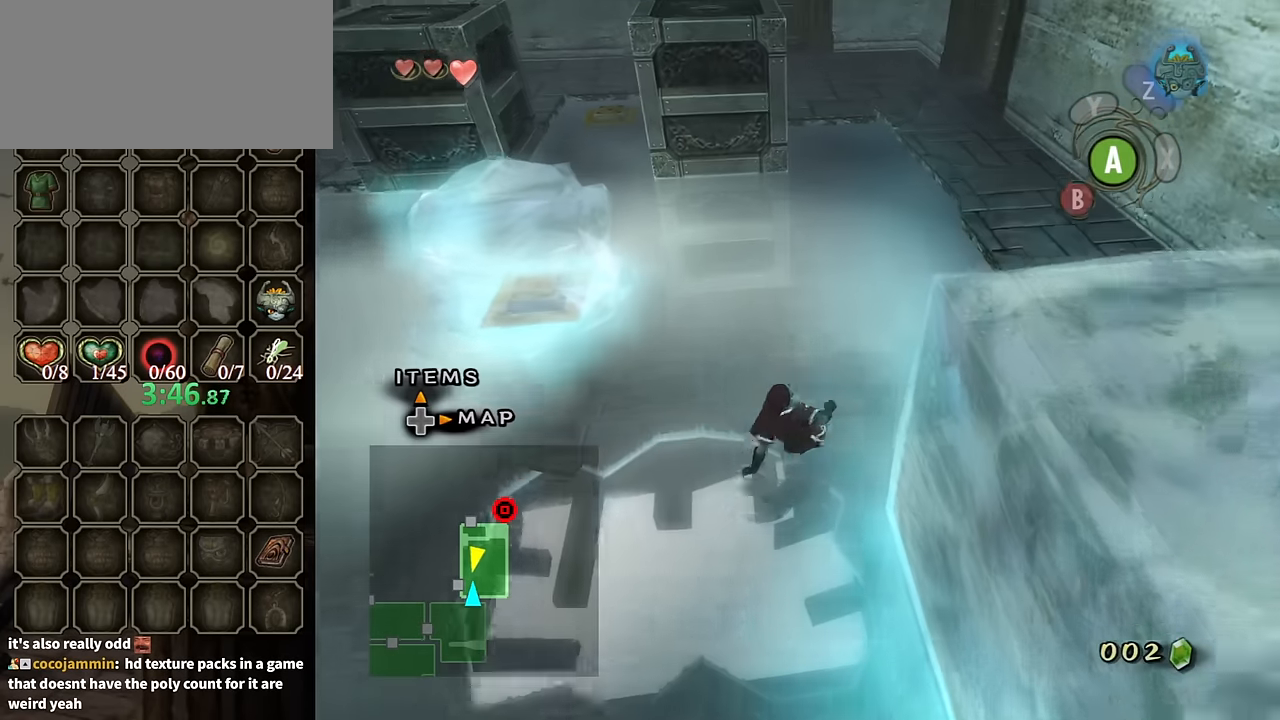
{"buttons": [], "left_stick": "up", "right_stick": "center", "events": []}
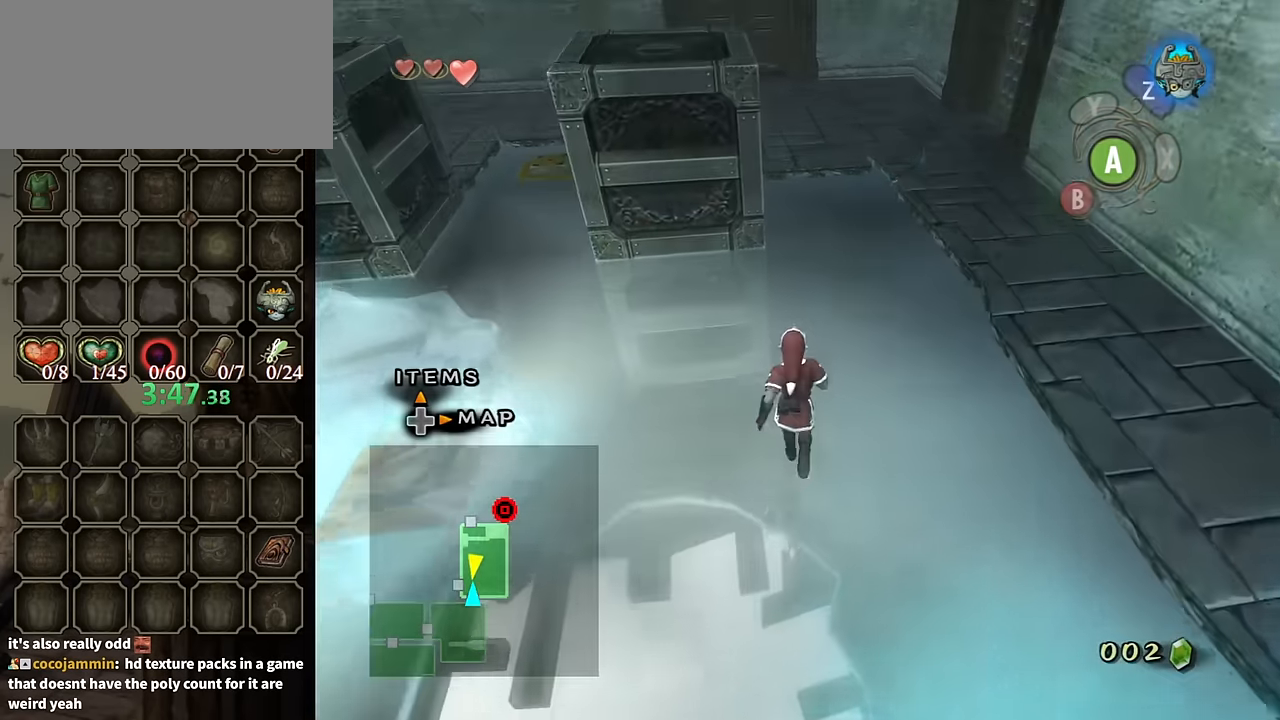
{"buttons": [], "left_stick": "center", "right_stick": "center", "events": [[33, "left_stick", "center"]]}
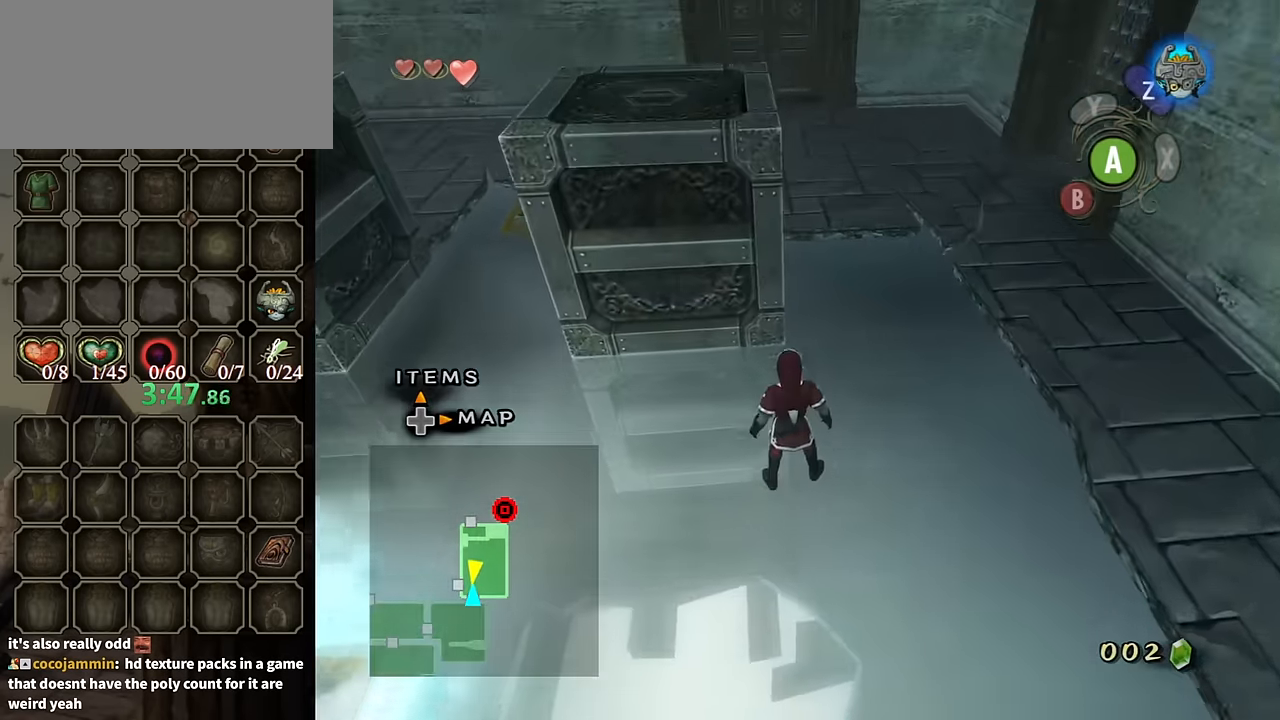
{"buttons": [], "left_stick": "up-right", "right_stick": "center", "events": [[133, "left_stick", "up-right"], [333, "left_stick", "center"], [433, "left_stick", "up-right"]]}
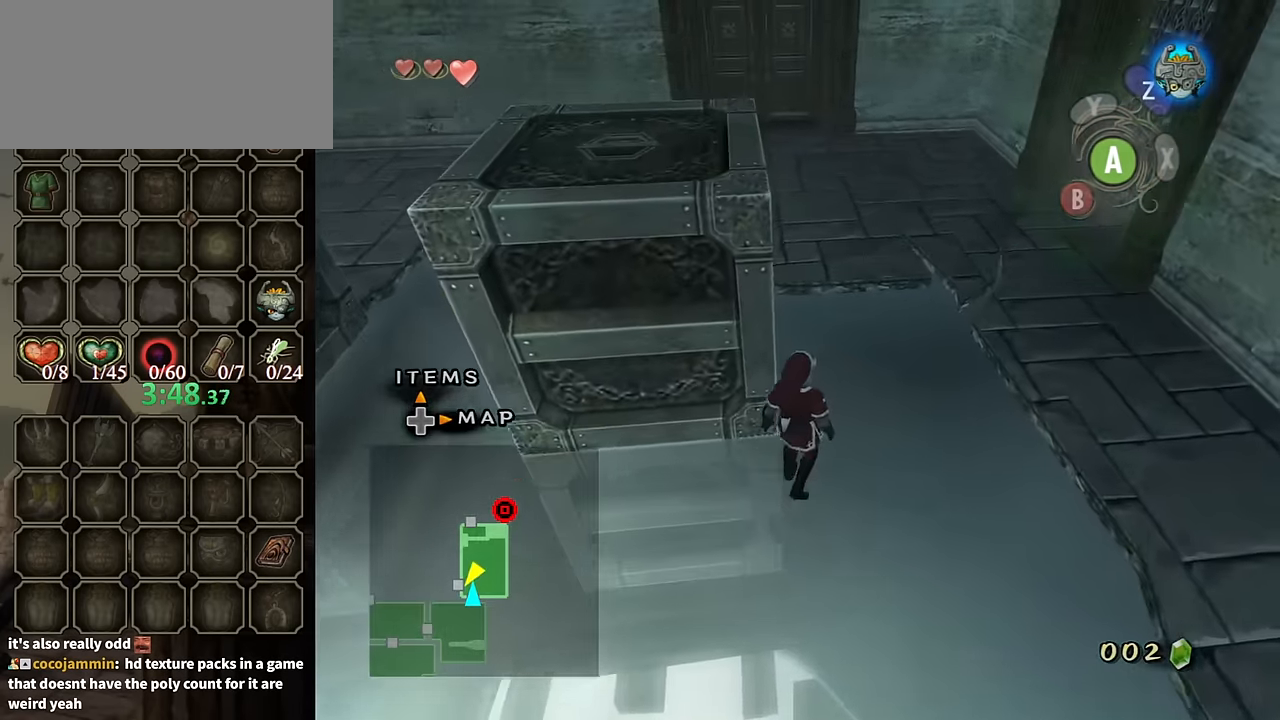
{"buttons": [], "left_stick": "up-left", "right_stick": "center", "events": [[166, "left_stick", "center"], [266, "left_stick", "up-left"]]}
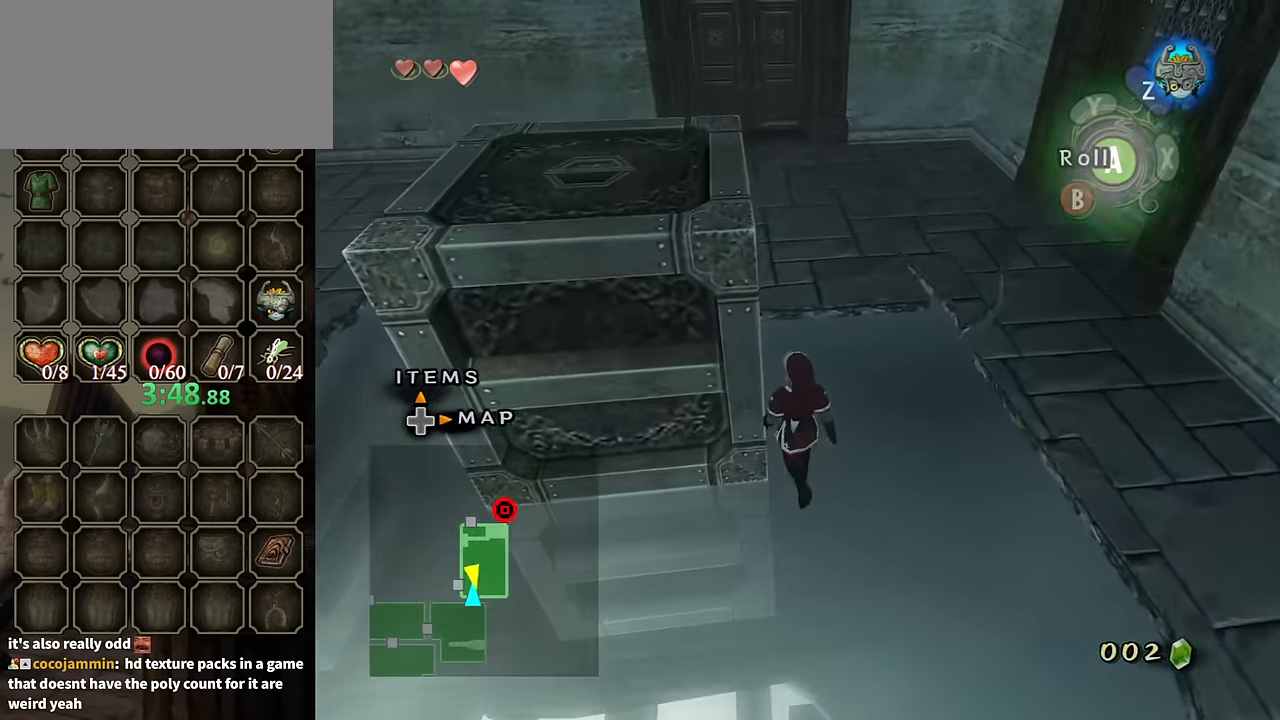
{"buttons": ["R1"], "left_stick": "left", "right_stick": "center", "events": [[33, "left_stick", "up"], [200, "left_stick", "up-left"], [366, "left_stick", "left"], [500, "R1", "down"]]}
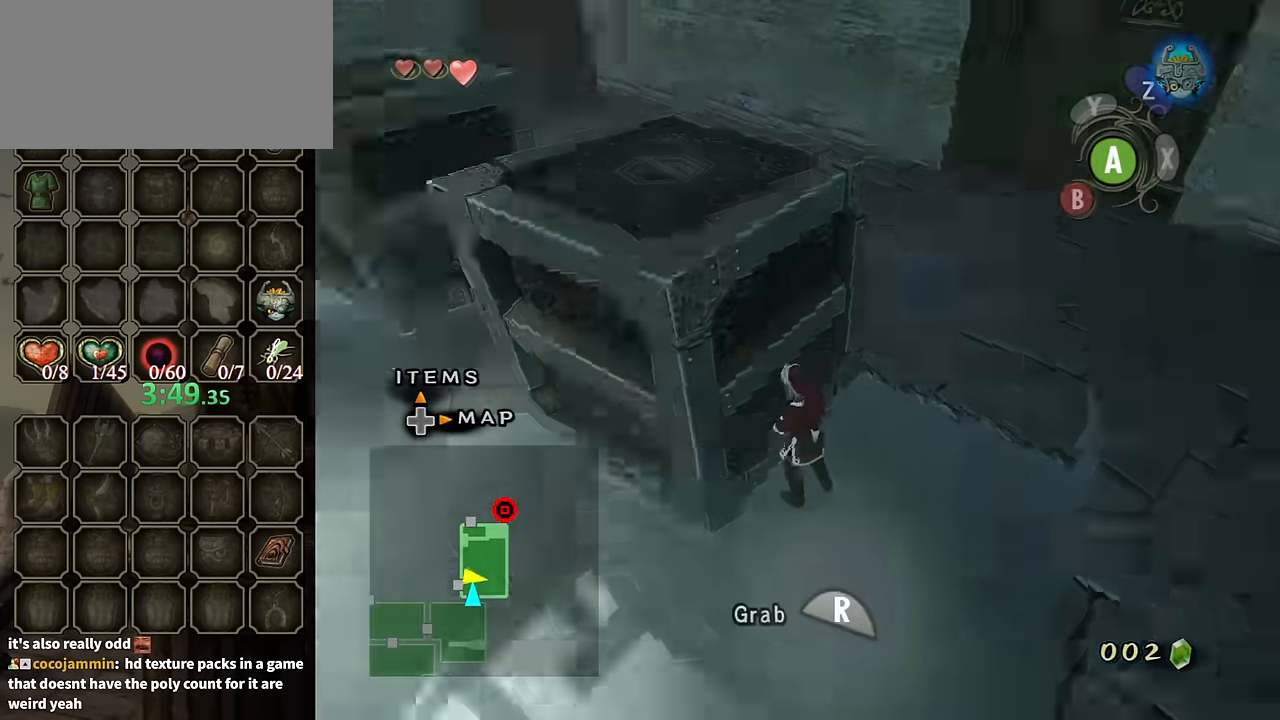
{"buttons": ["R1"], "left_stick": "up", "right_stick": "center", "events": [[167, "L1", "down"], [167, "left_stick", "center"], [300, "L1", "up"], [300, "left_stick", "up"]]}
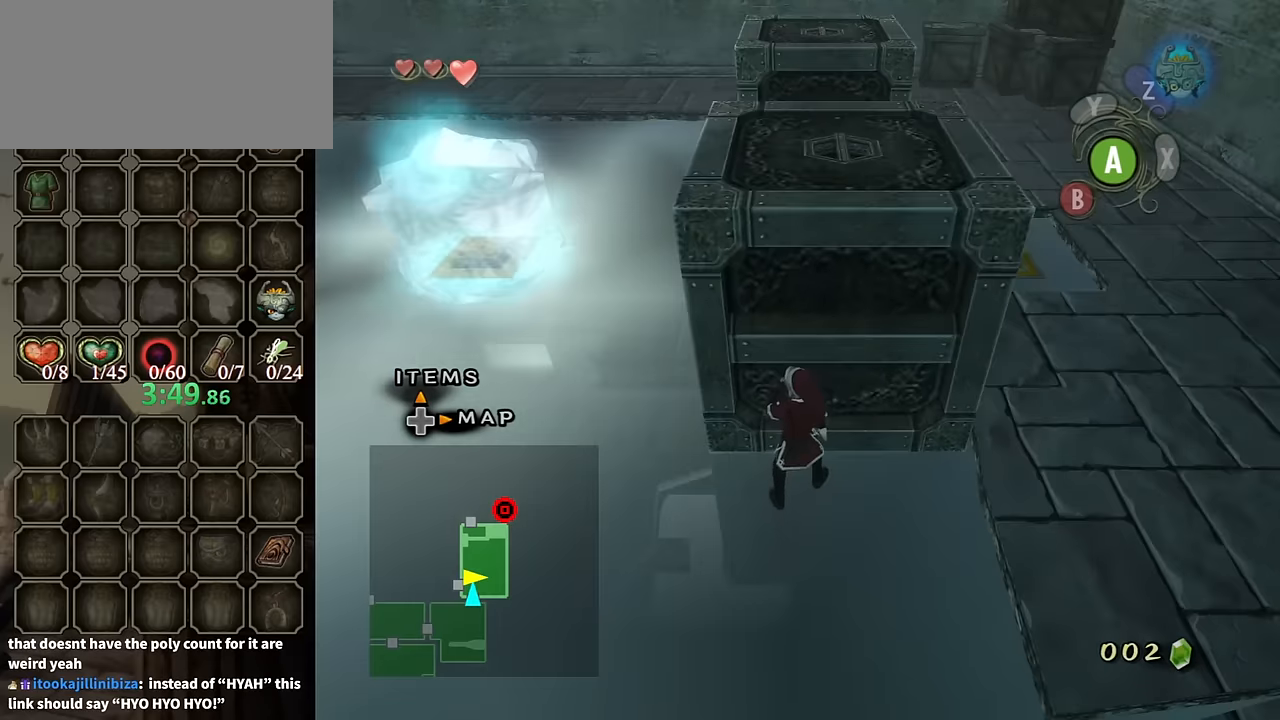
{"buttons": ["R1"], "left_stick": "up", "right_stick": "center", "events": []}
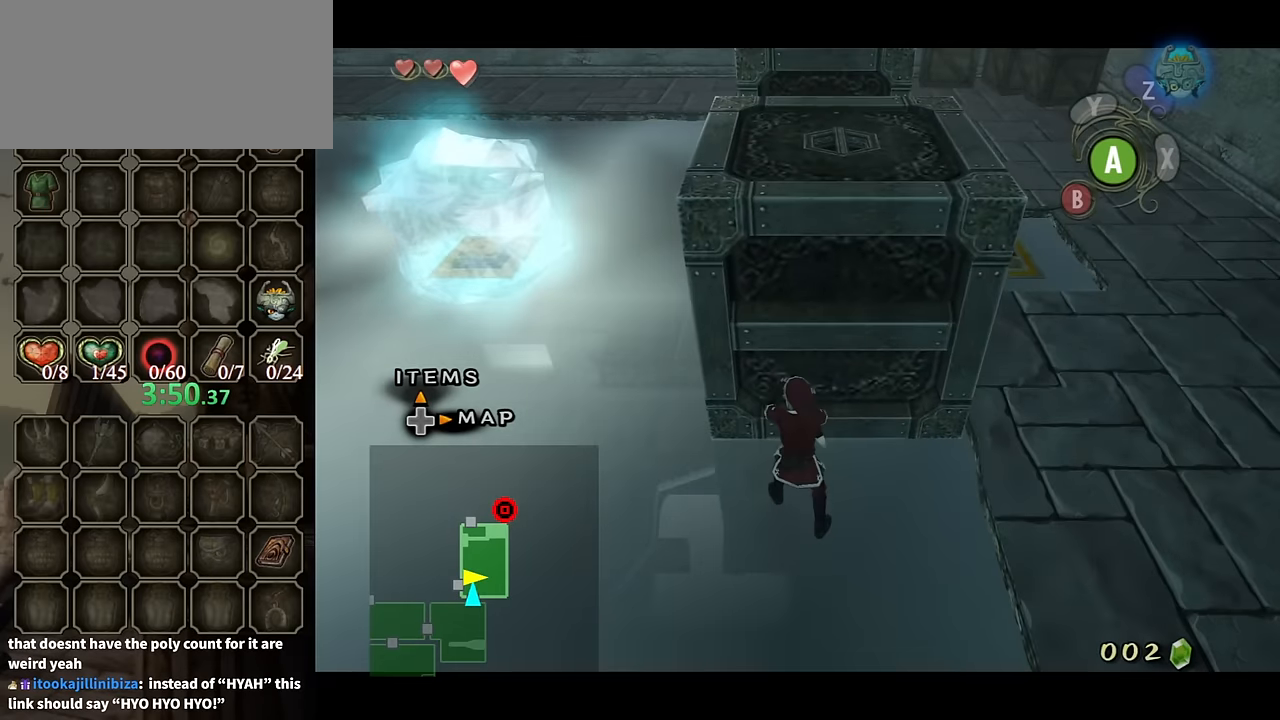
{"buttons": [], "left_stick": "center", "right_stick": "center", "events": [[234, "R1", "up"], [234, "left_stick", "center"]]}
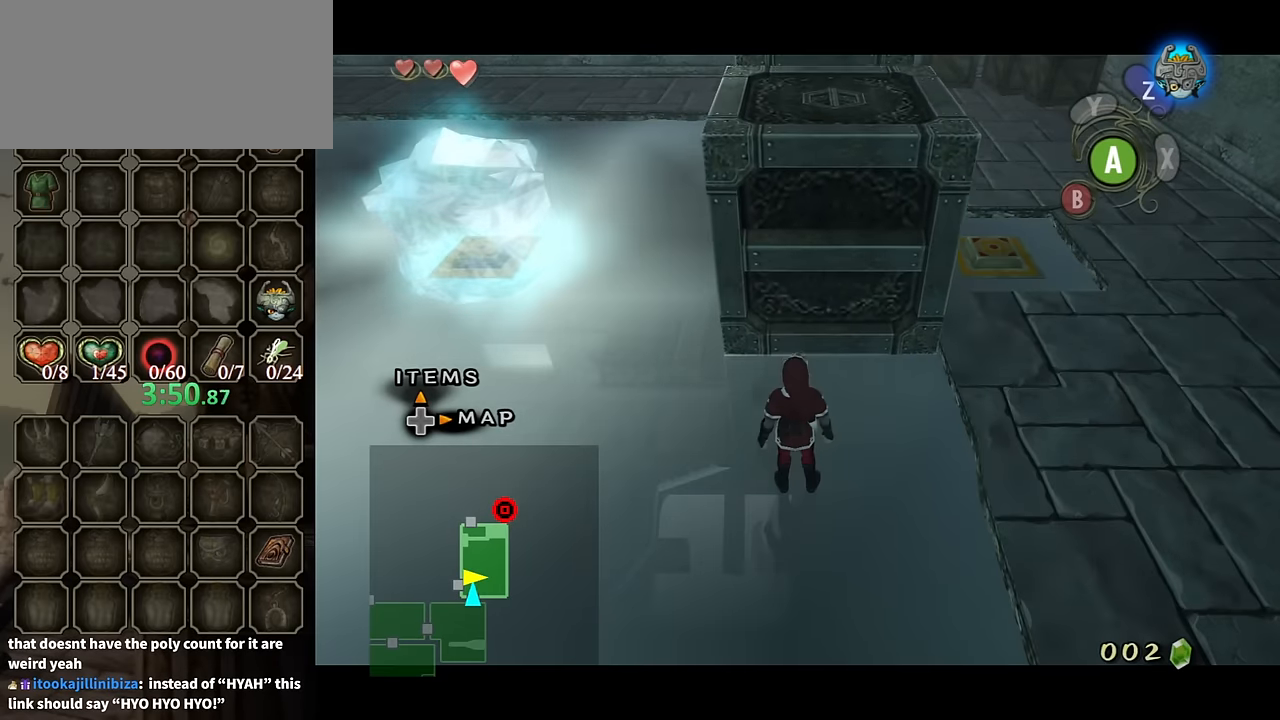
{"buttons": ["A"], "left_stick": "up-left", "right_stick": "center", "events": [[167, "left_stick", "up-left"], [300, "A", "down"], [367, "A", "up"], [467, "A", "down"]]}
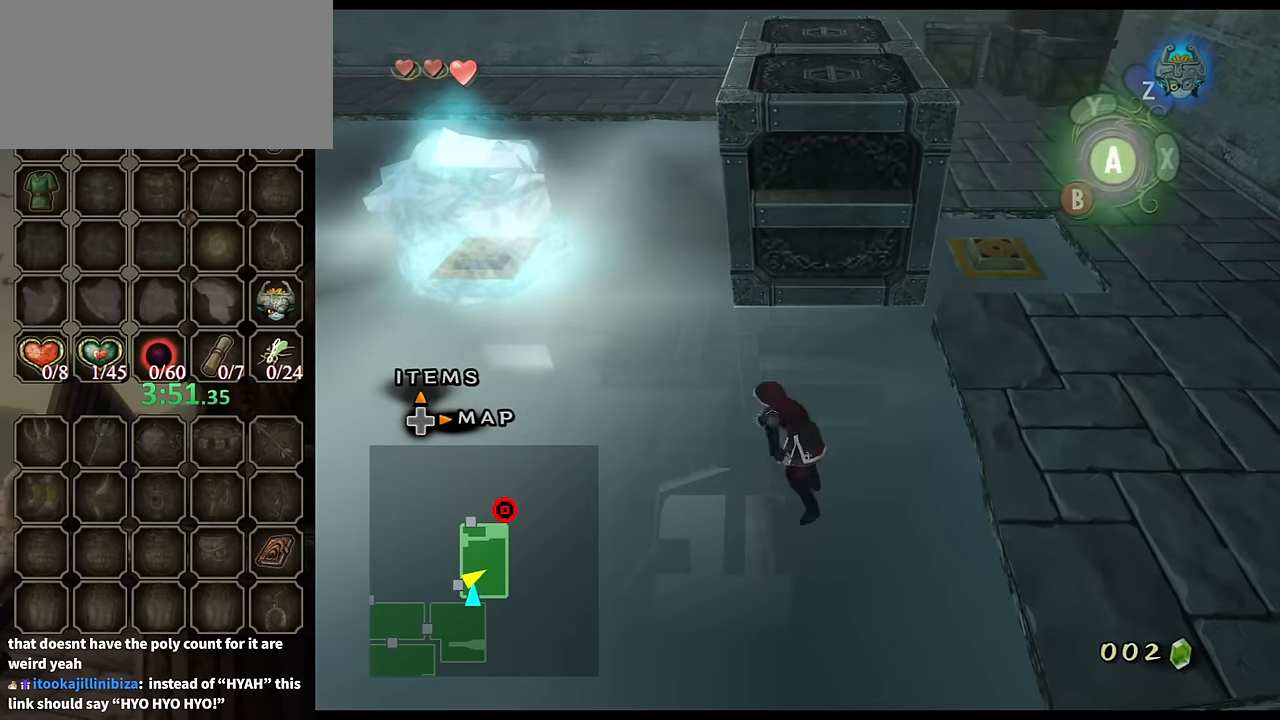
{"buttons": [], "left_stick": "up", "right_stick": "center", "events": [[34, "A", "up"], [134, "A", "down"], [234, "A", "up"], [300, "A", "down"], [367, "A", "up"], [367, "left_stick", "up"]]}
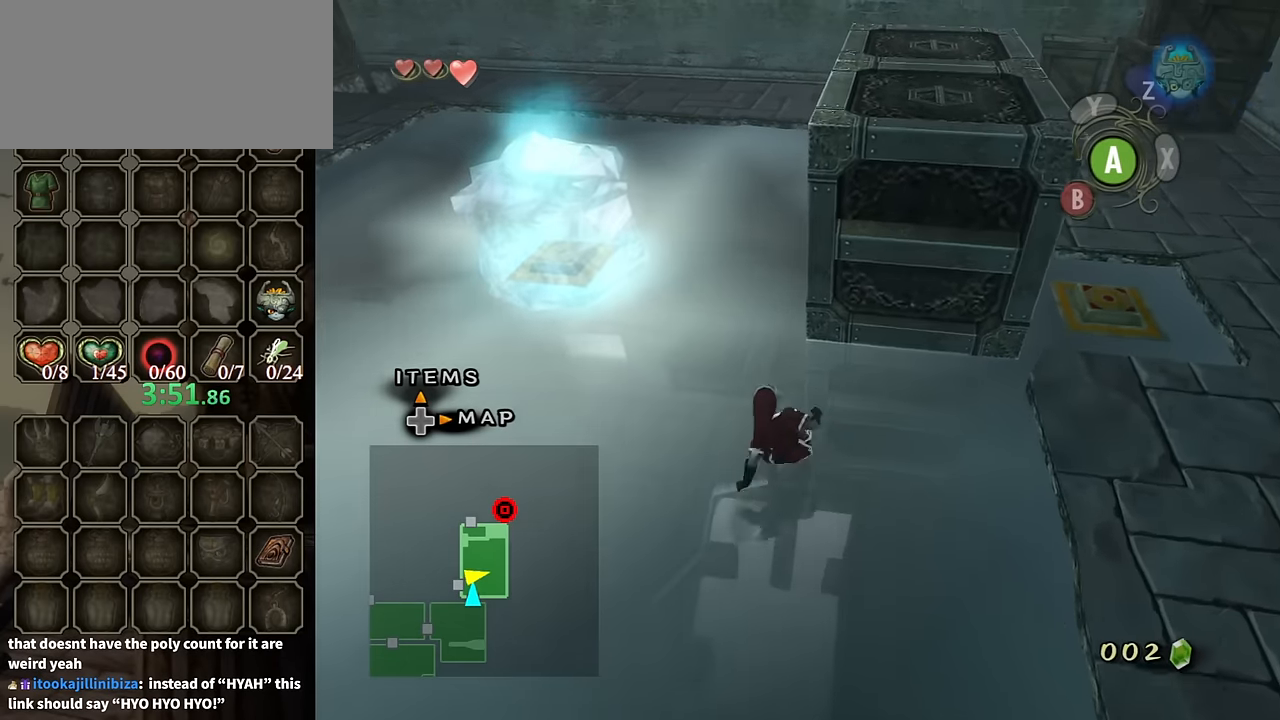
{"buttons": [], "left_stick": "center", "right_stick": "center", "events": [[134, "left_stick", "center"]]}
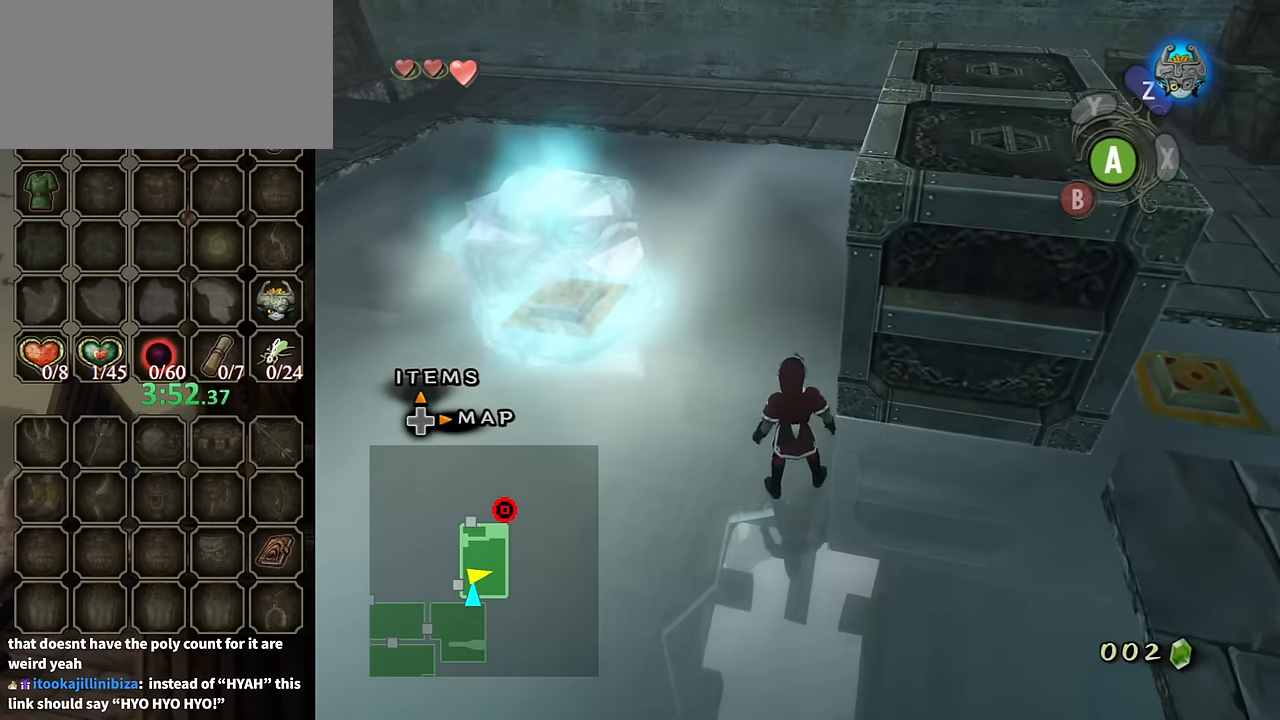
{"buttons": [], "left_stick": "up", "right_stick": "center", "events": [[100, "left_stick", "up-right"], [234, "left_stick", "up"]]}
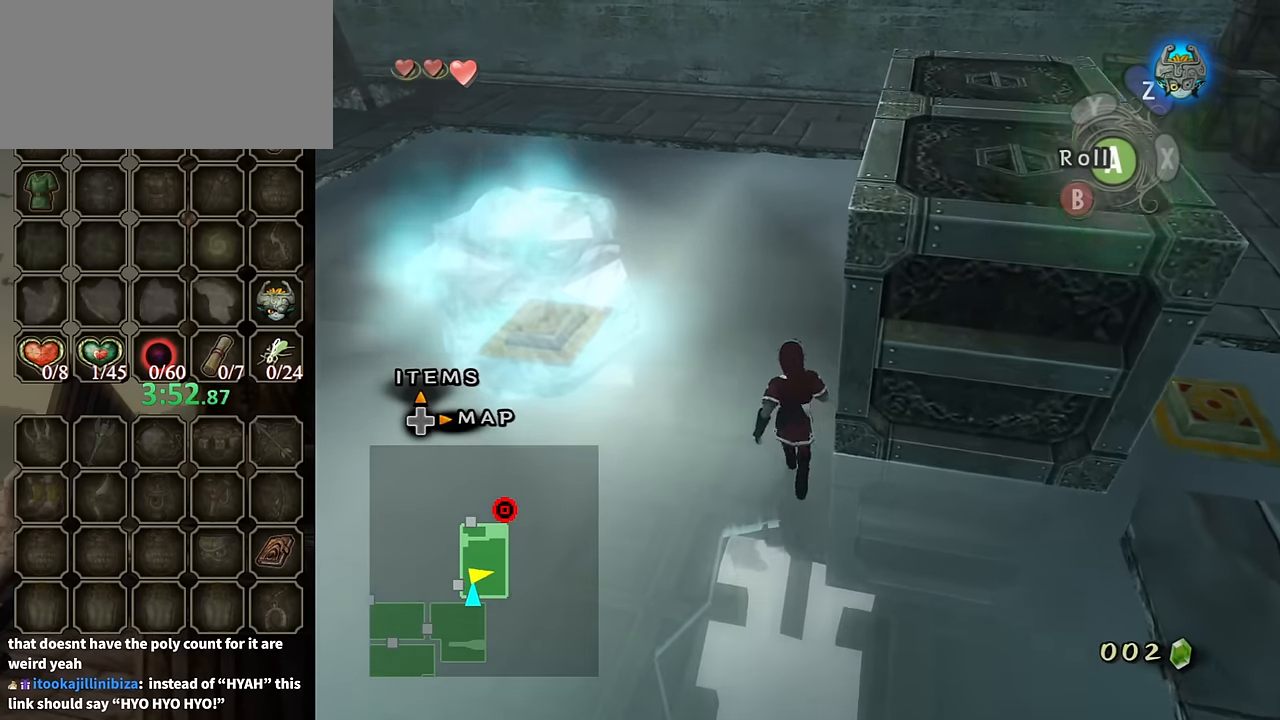
{"buttons": [], "left_stick": "right", "right_stick": "center", "events": [[134, "left_stick", "up-right"], [334, "left_stick", "right"]]}
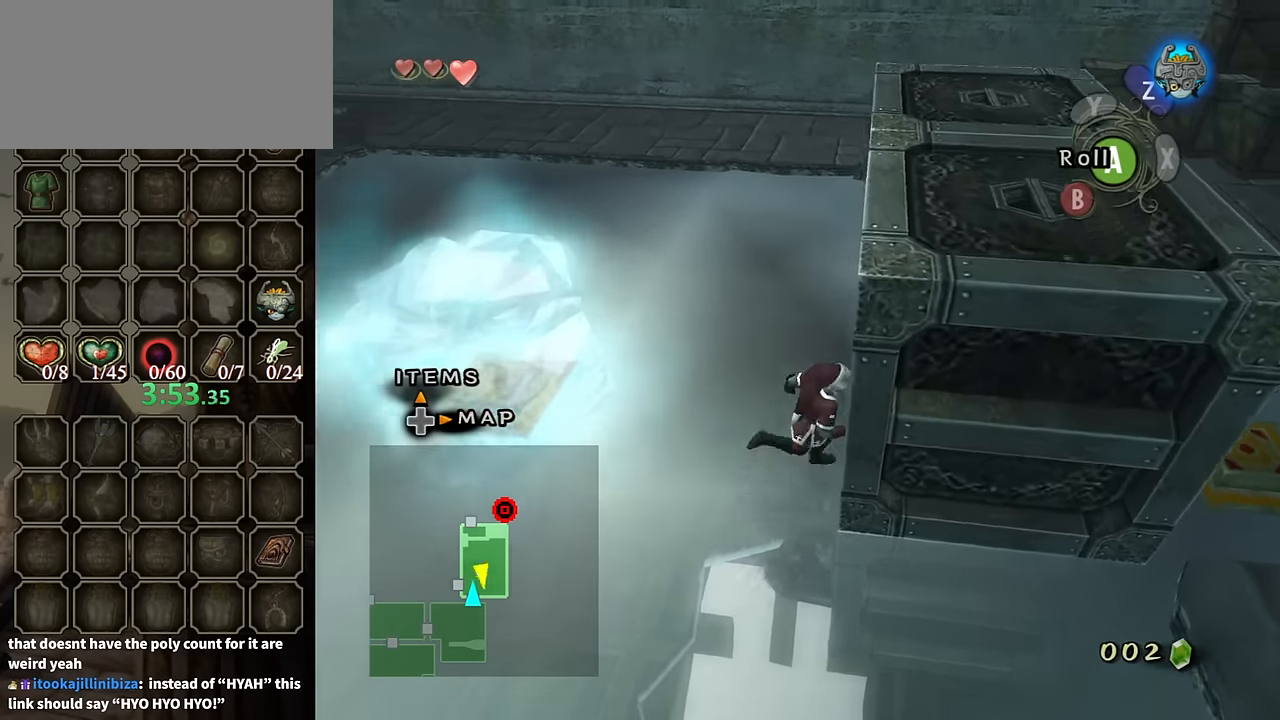
{"buttons": ["L1", "R1"], "left_stick": "up-right", "right_stick": "center", "events": [[300, "R1", "down"], [367, "L1", "down"], [434, "left_stick", "up-right"]]}
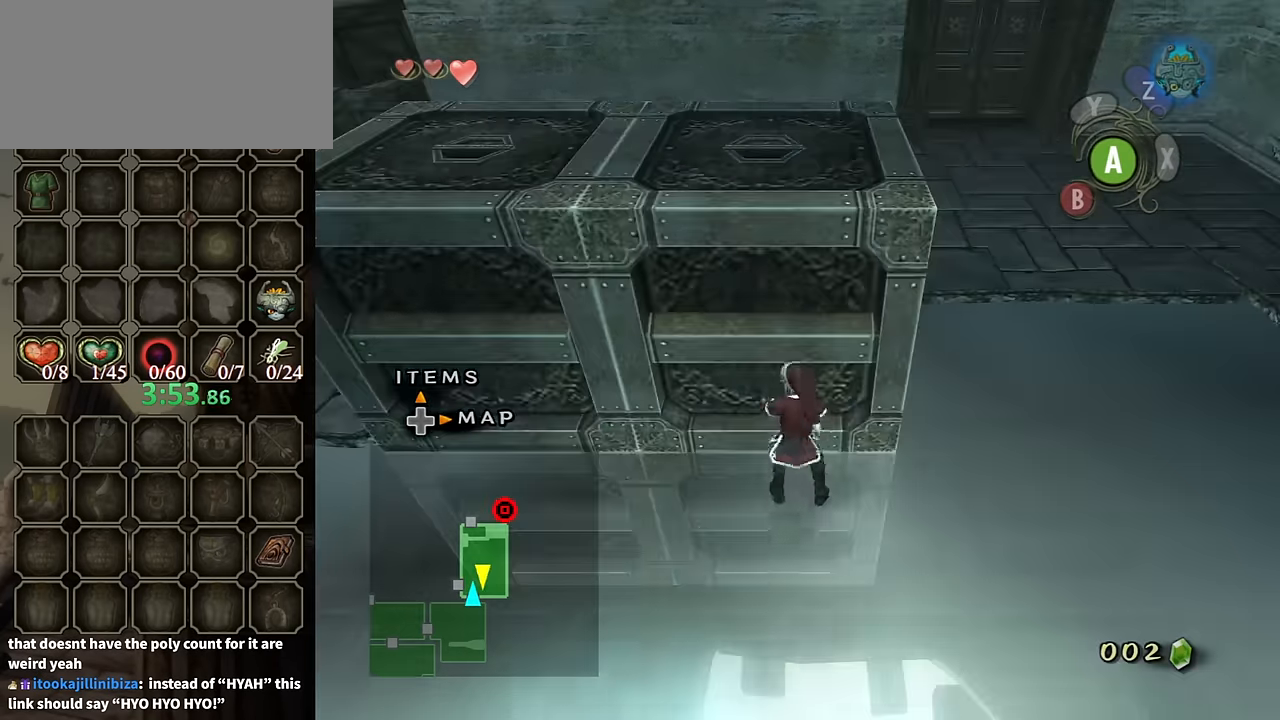
{"buttons": ["R1"], "left_stick": "up", "right_stick": "center", "events": [[34, "L1", "up"], [34, "left_stick", "up"]]}
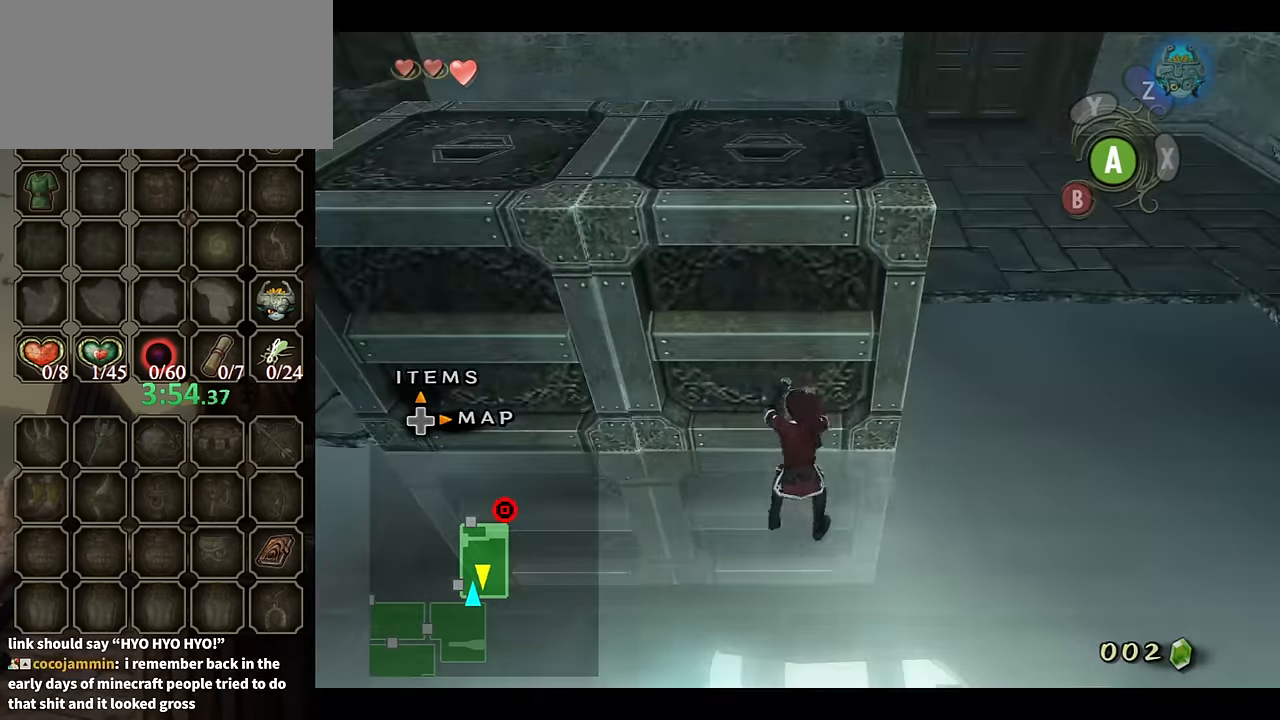
{"buttons": ["R1"], "left_stick": "up", "right_stick": "center", "events": []}
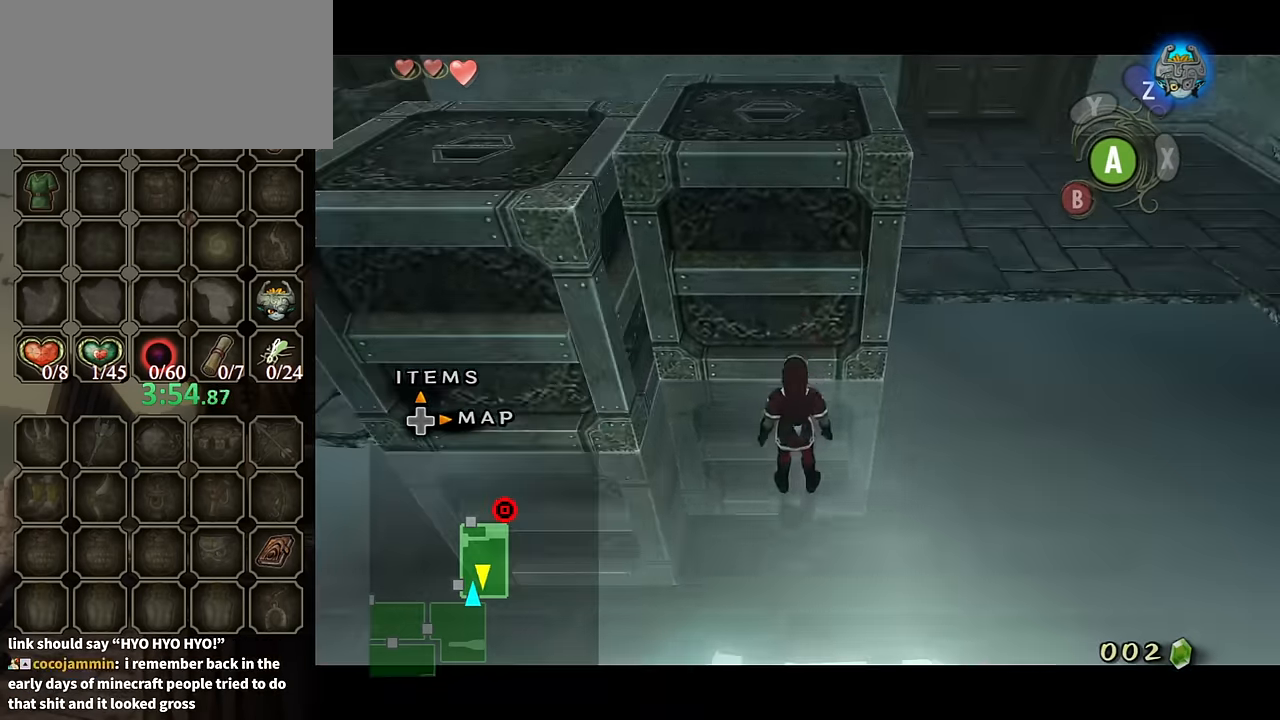
{"buttons": ["A", "L1"], "left_stick": "right", "right_stick": "center", "events": [[100, "left_stick", "center"], [134, "R1", "up"], [234, "L1", "down"], [267, "left_stick", "right"], [367, "A", "down"], [467, "A", "up"], [500, "A", "down"]]}
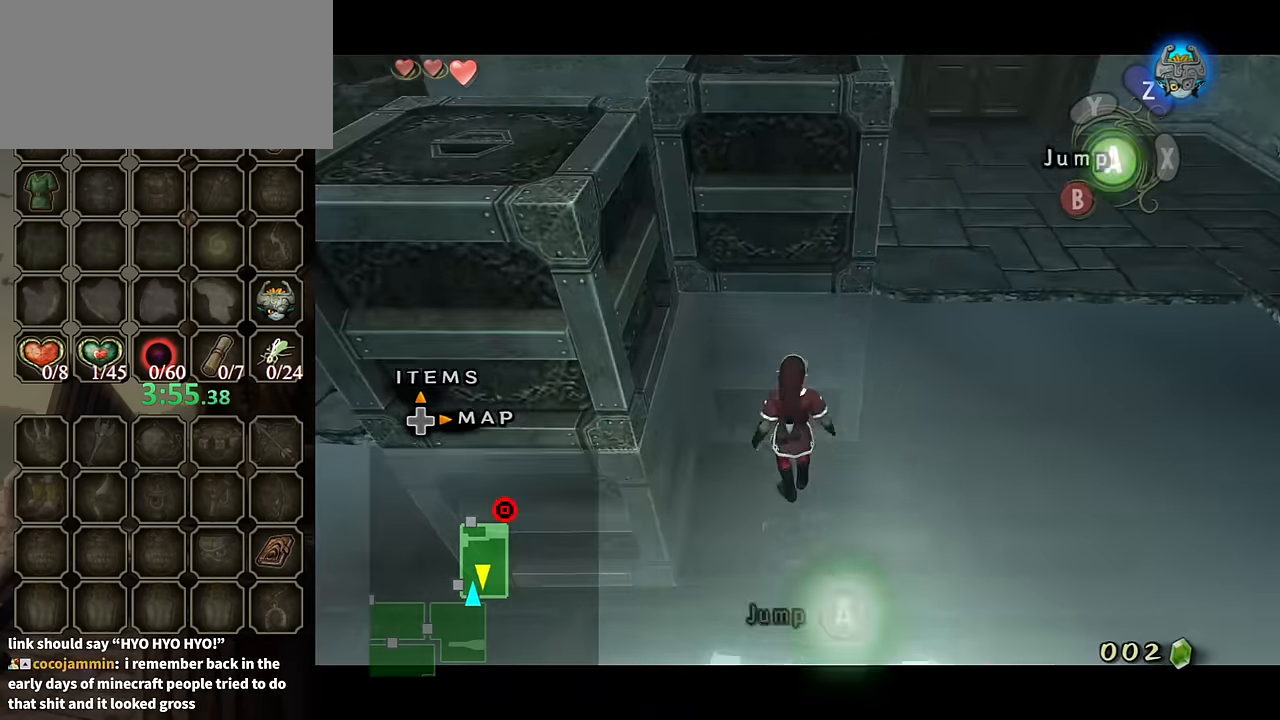
{"buttons": ["A", "L1"], "left_stick": "right", "right_stick": "center", "events": [[34, "A", "up"], [100, "A", "down"], [167, "A", "up"], [200, "A", "down"], [266, "A", "up"], [333, "A", "down"], [400, "A", "up"], [466, "A", "down"]]}
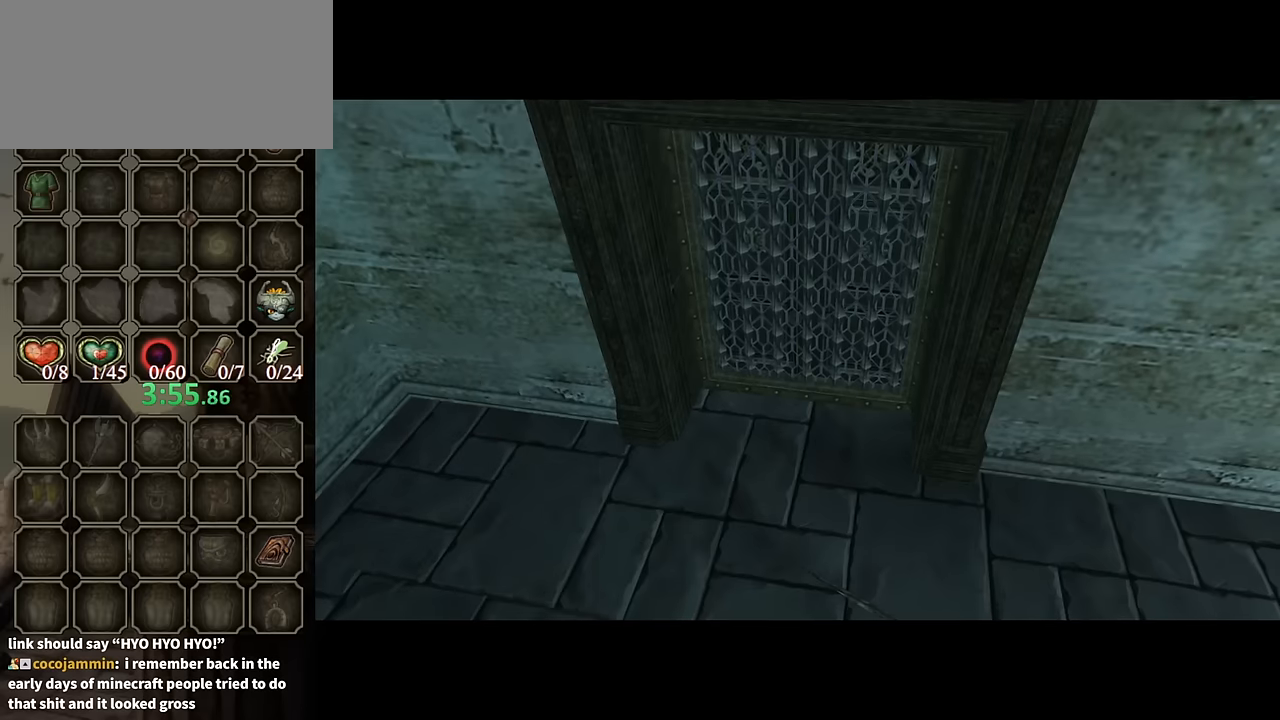
{"buttons": ["L1"], "left_stick": "up-right", "right_stick": "center", "events": [[66, "A", "up"], [166, "L1", "up"], [166, "left_stick", "center"], [433, "L1", "down"], [466, "left_stick", "up-right"]]}
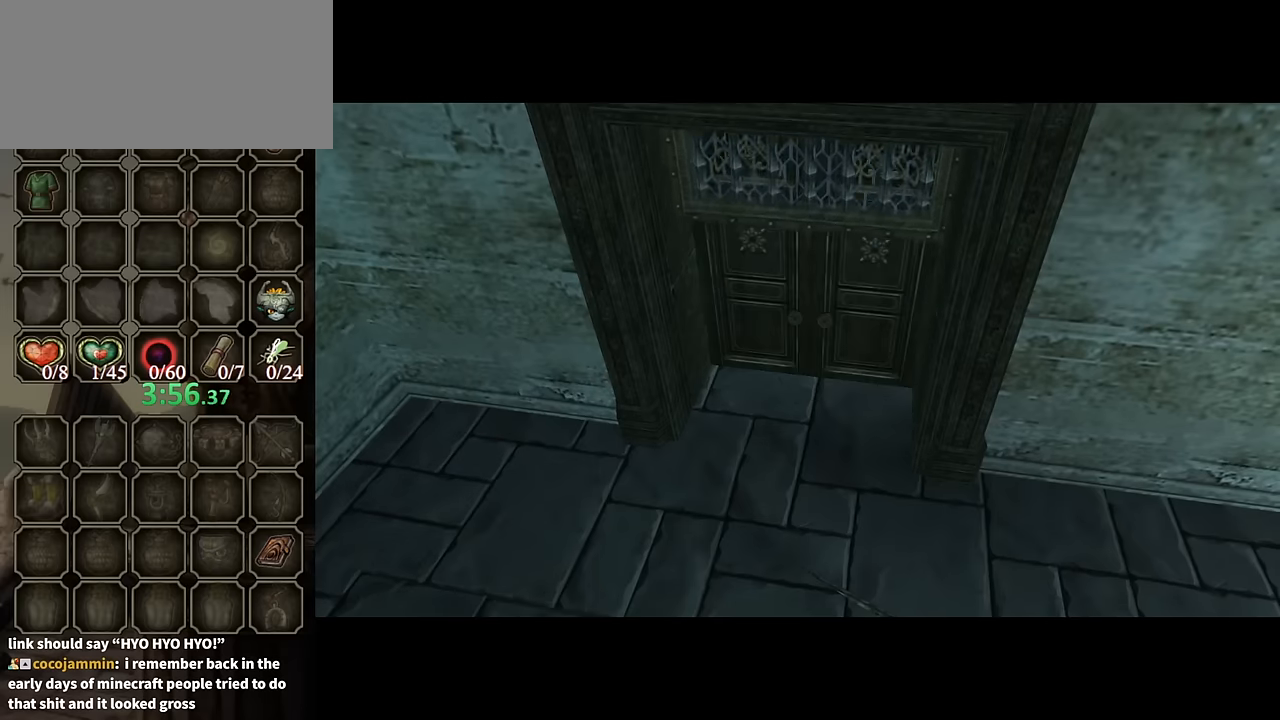
{"buttons": ["A", "L1"], "left_stick": "up-right", "right_stick": "center", "events": [[133, "A", "down"], [200, "A", "up"], [333, "A", "down"], [400, "A", "up"], [500, "A", "down"]]}
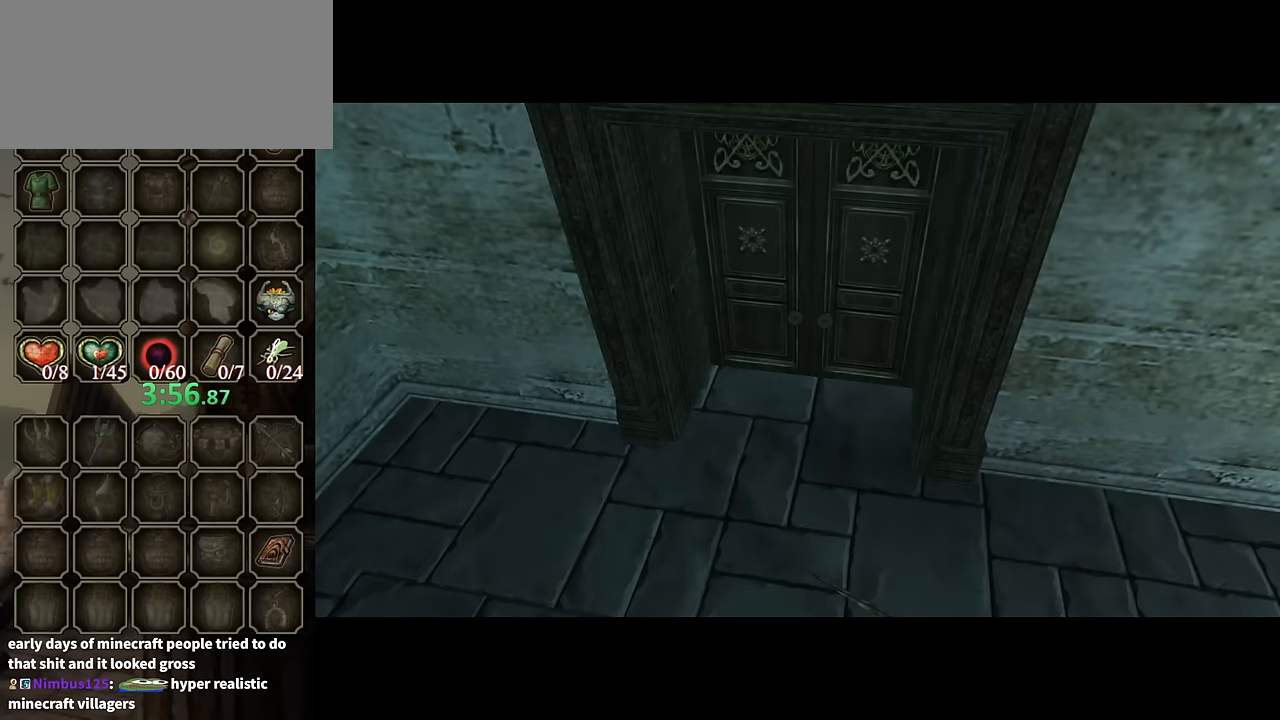
{"buttons": ["L1"], "left_stick": "up-right", "right_stick": "center", "events": [[66, "A", "up"], [133, "A", "down"], [200, "A", "up"], [300, "A", "down"], [366, "A", "up"], [466, "A", "down"], [500, "A", "up"]]}
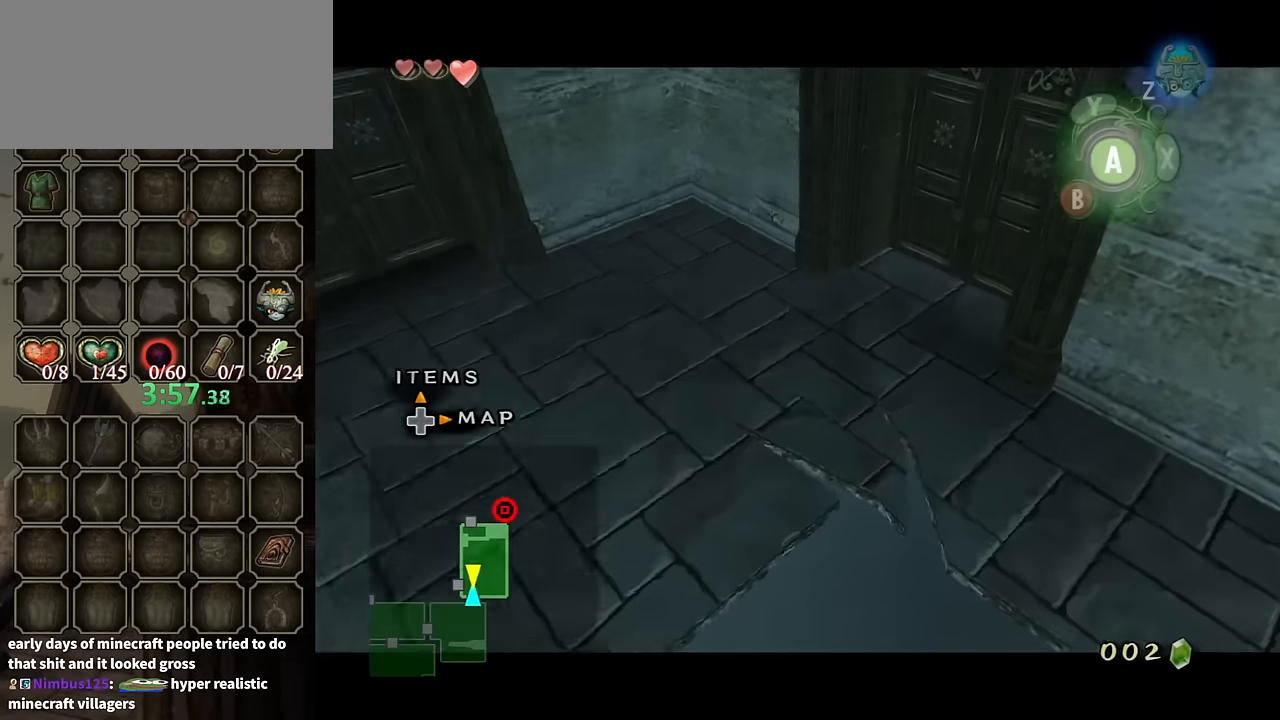
{"buttons": [], "left_stick": "center", "right_stick": "center", "events": [[66, "A", "down"], [166, "A", "up"], [233, "A", "down"], [300, "A", "up"], [366, "L1", "up"], [366, "left_stick", "center"]]}
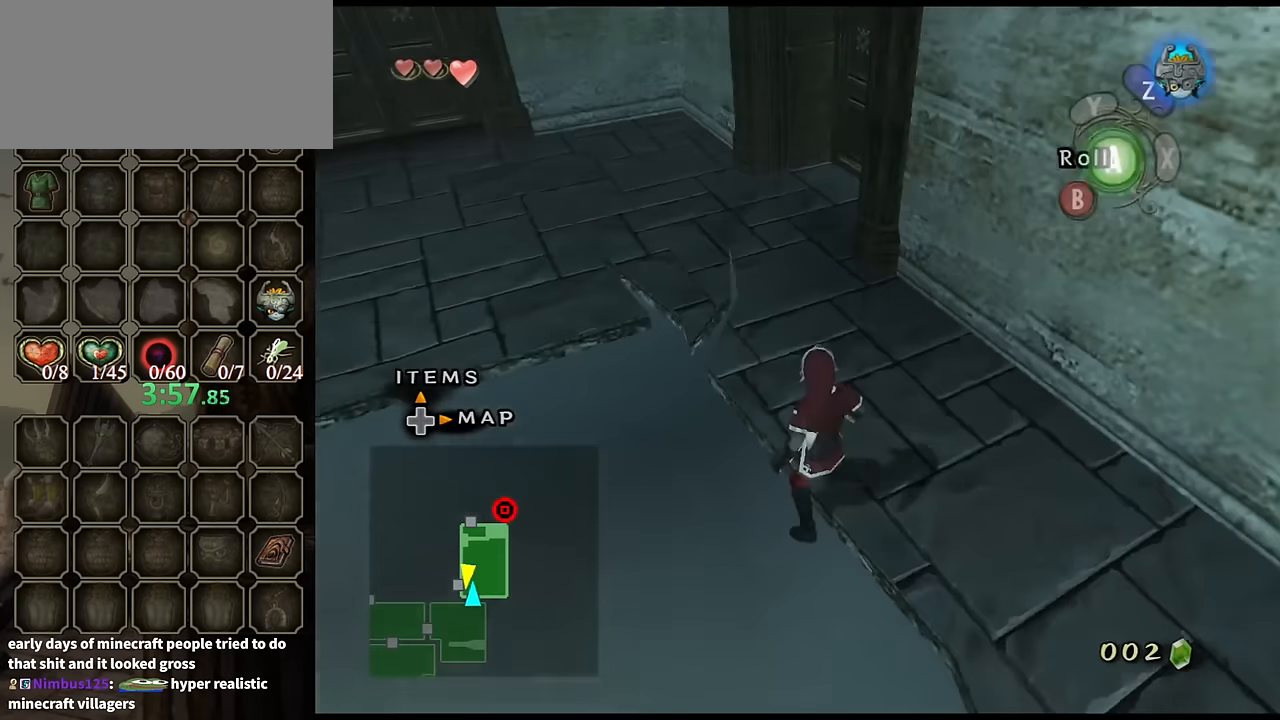
{"buttons": [], "left_stick": "up", "right_stick": "center", "events": [[33, "left_stick", "up"], [100, "A", "down"], [166, "A", "up"], [233, "A", "down"], [300, "A", "up"]]}
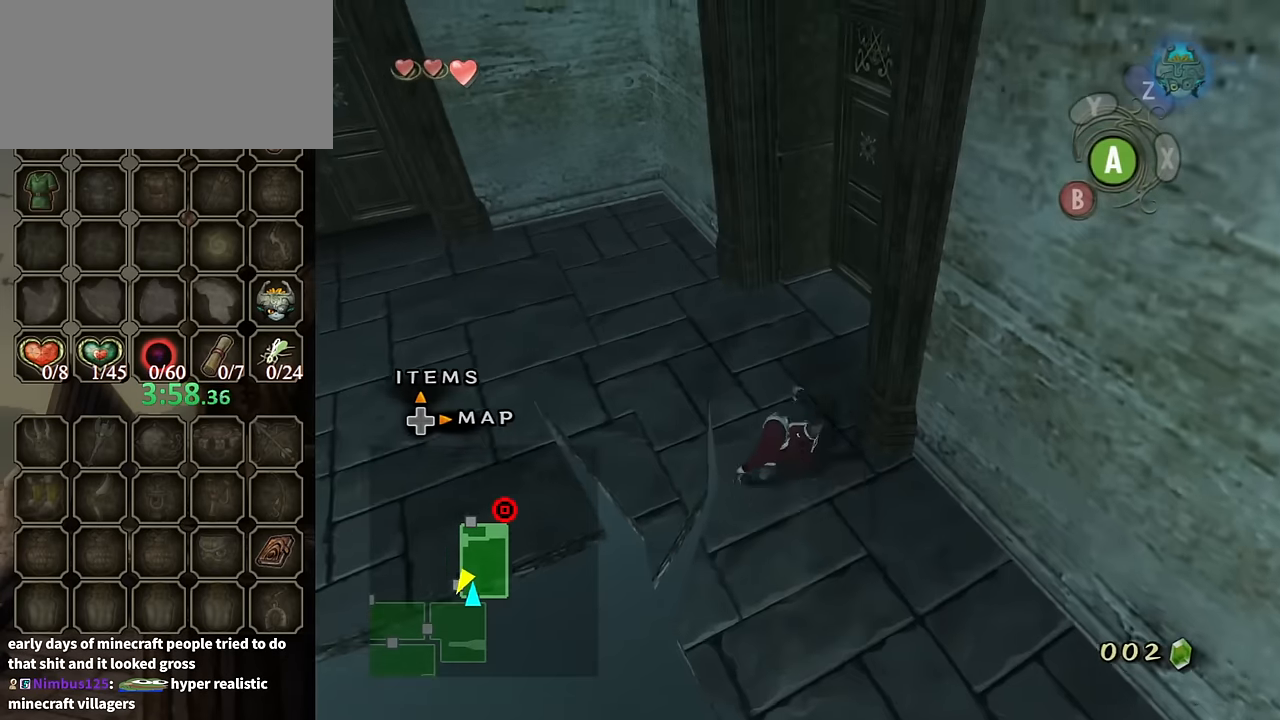
{"buttons": [], "left_stick": "center", "right_stick": "center", "events": [[100, "left_stick", "up-right"], [233, "right_stick", "left"], [433, "right_stick", "center"], [500, "left_stick", "center"]]}
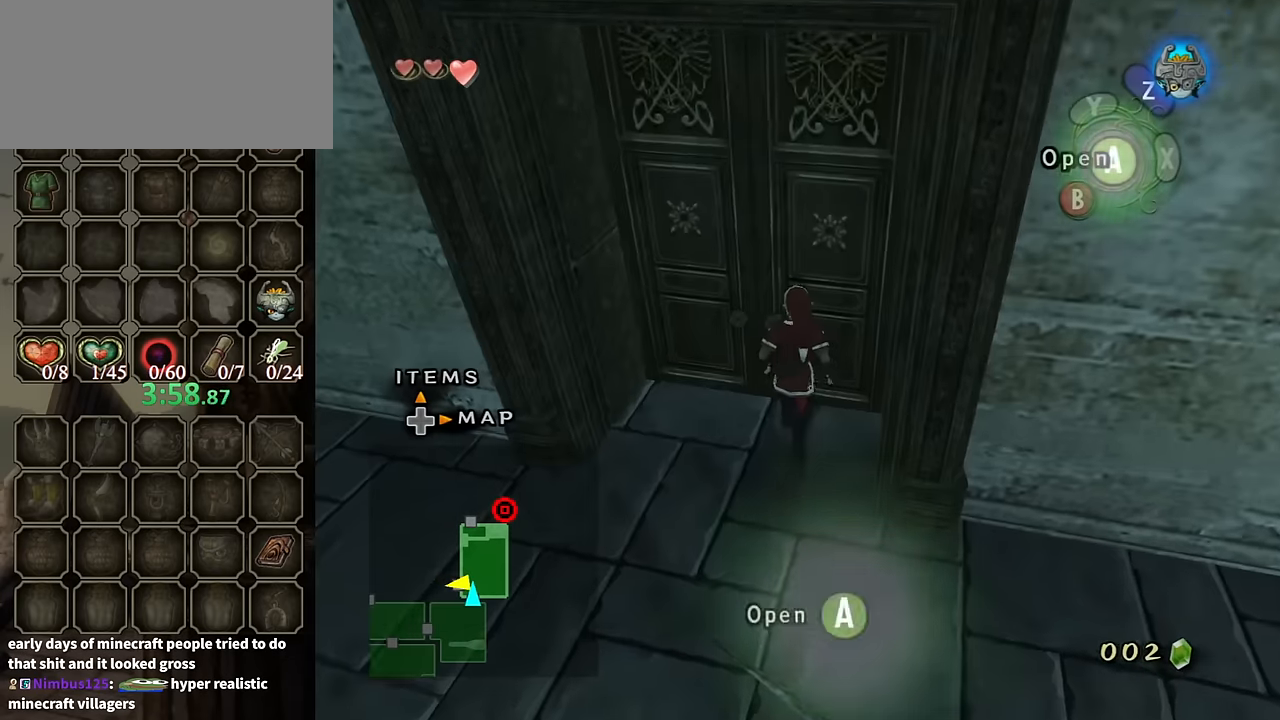
{"buttons": [], "left_stick": "center", "right_stick": "center", "events": [[100, "A", "down"], [133, "A", "up"], [200, "A", "down"], [300, "A", "up"]]}